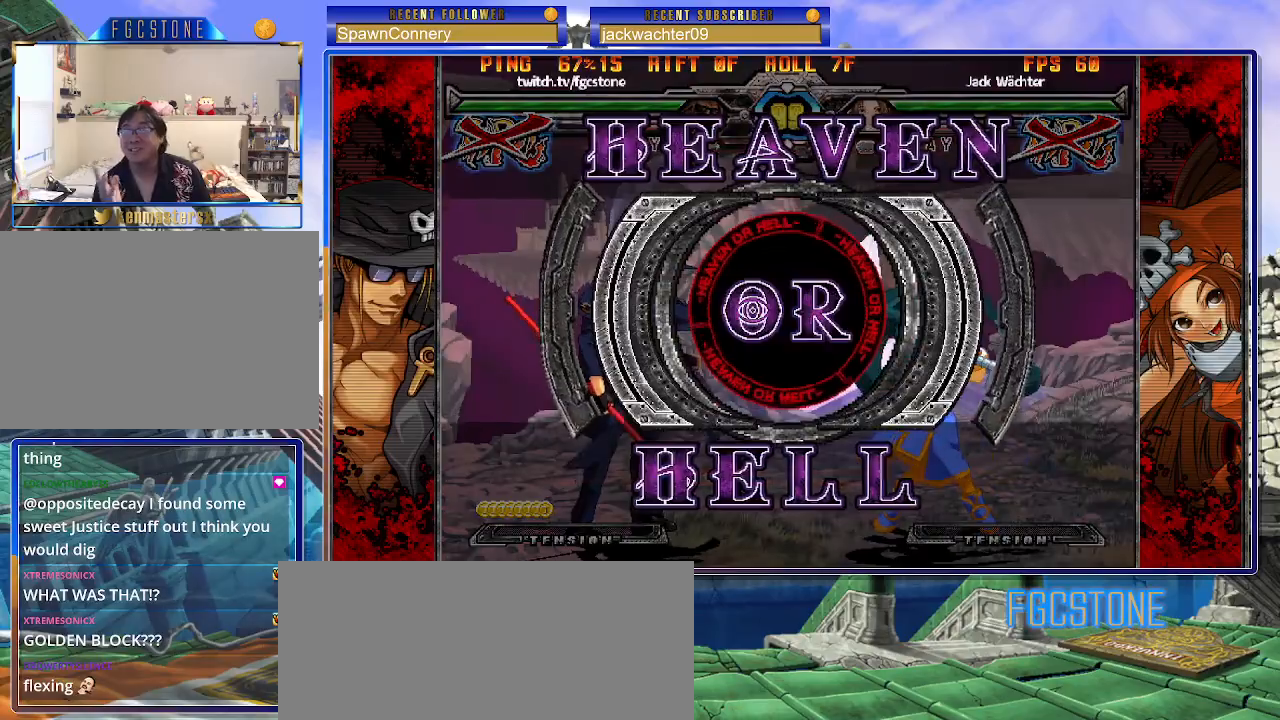
Gameplay with a controller (arcade stick); each line is a JSON object with the inputs held at the frame after it. "events" lists button and stick changes between this image and that frame as [ms after this image, input, new state], when the widget could be followed in between. Not read: L3 R3.
{"buttons": [], "left_stick": "left", "events": [[217, "left_stick", "left"]]}
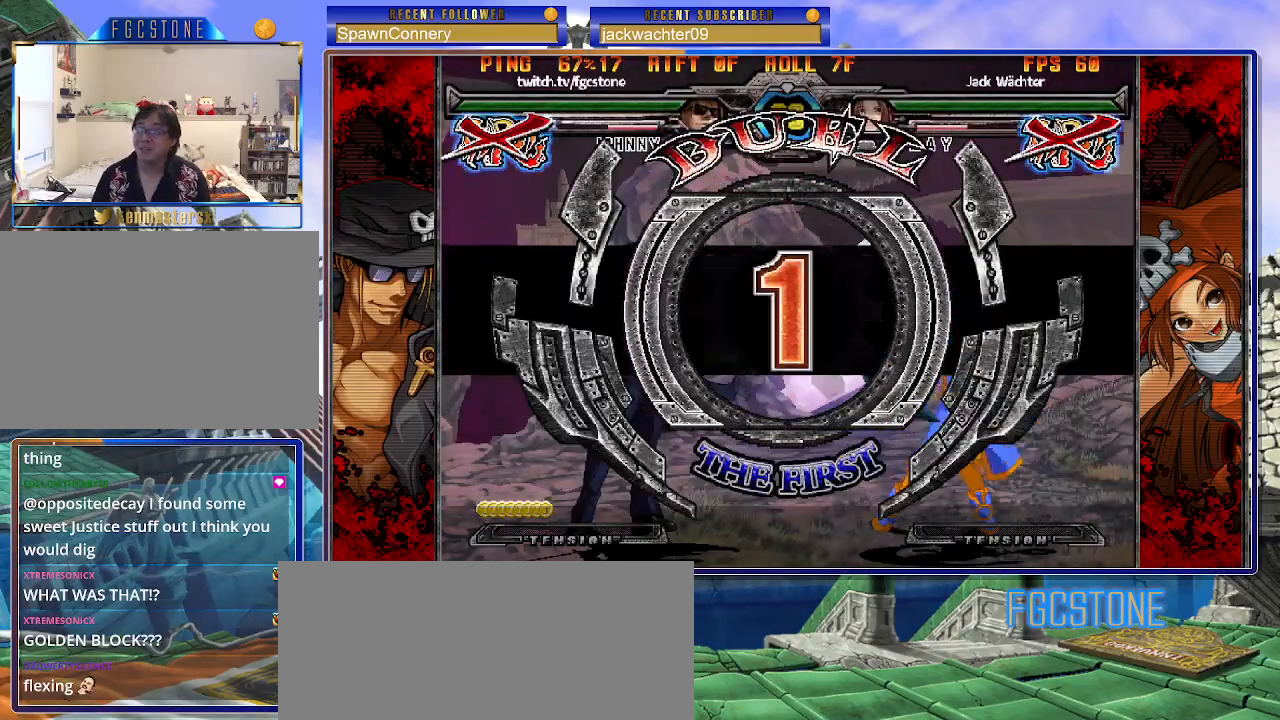
{"buttons": [], "left_stick": "left", "events": []}
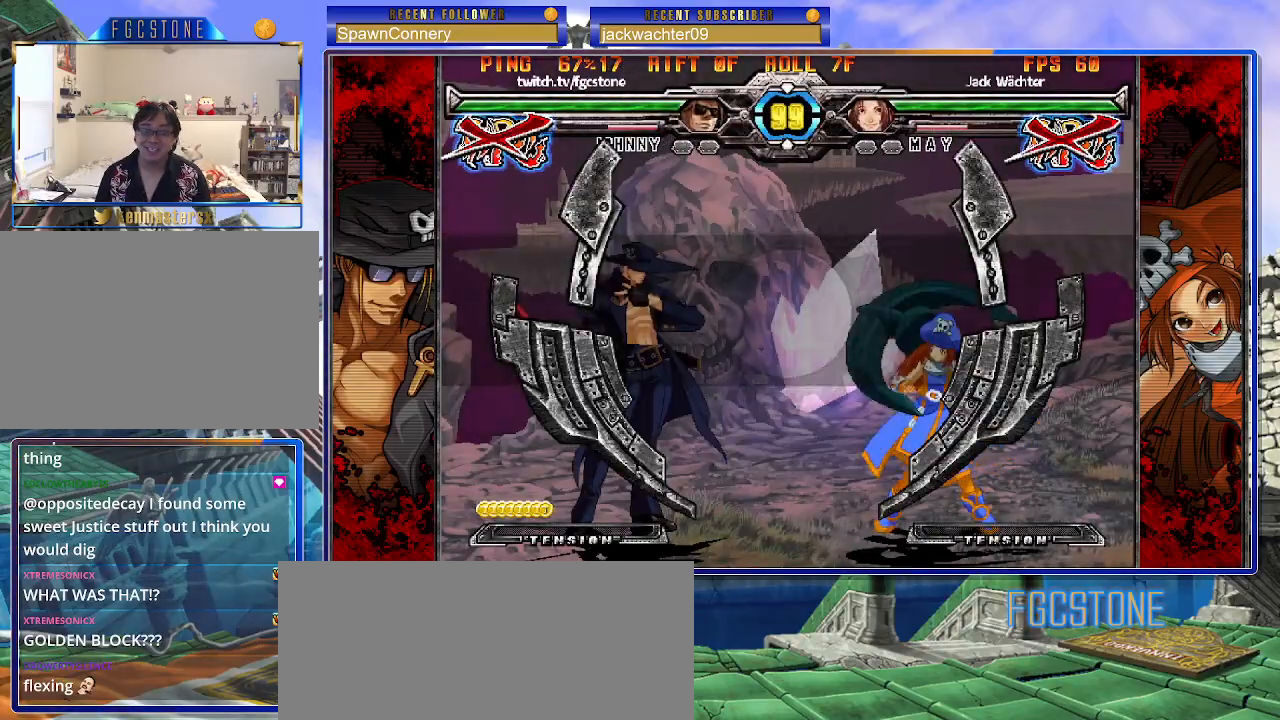
{"buttons": [], "left_stick": "left", "events": []}
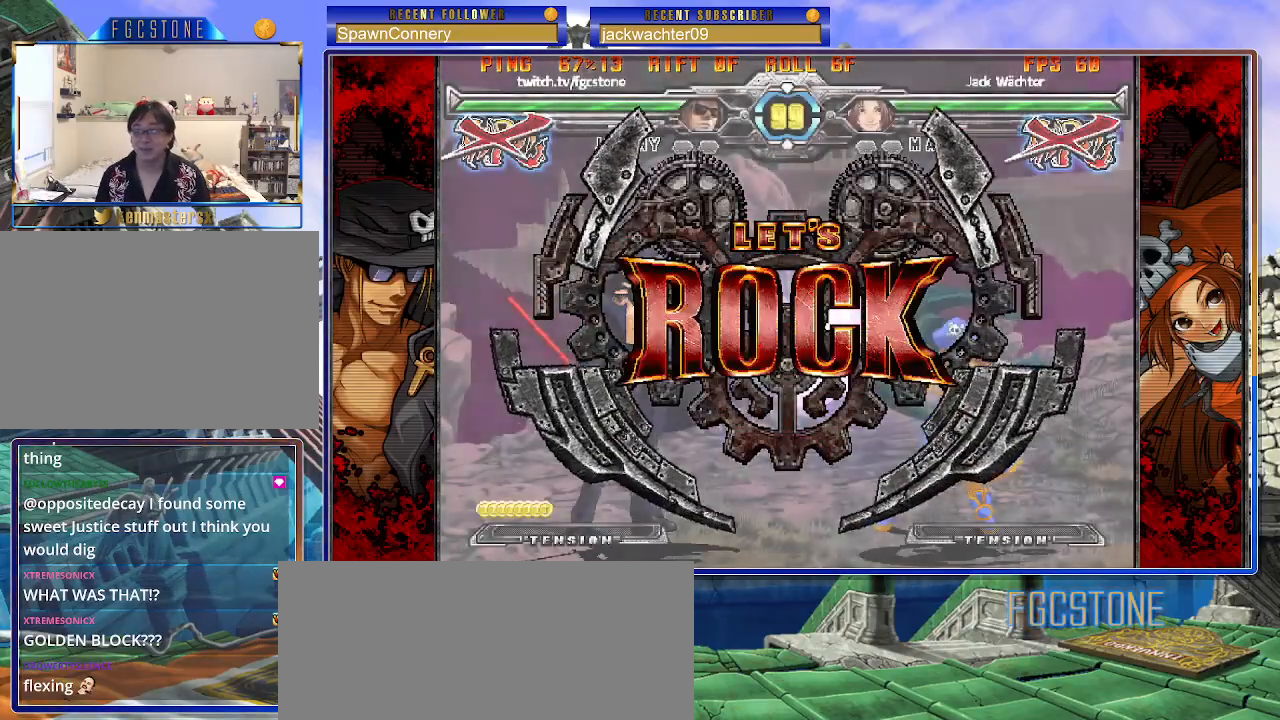
{"buttons": [], "left_stick": "up", "events": [[83, "left_stick", "center"], [367, "left_stick", "up"]]}
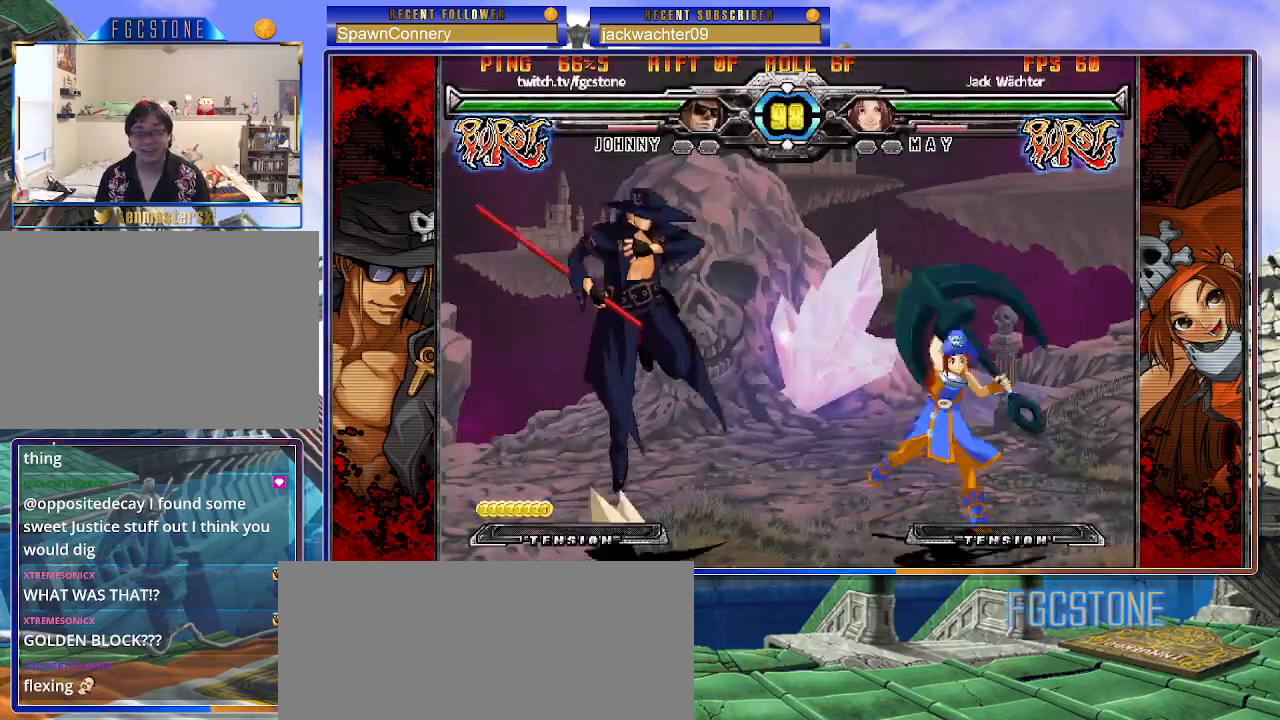
{"buttons": [], "left_stick": "left", "events": [[50, "left_stick", "left"]]}
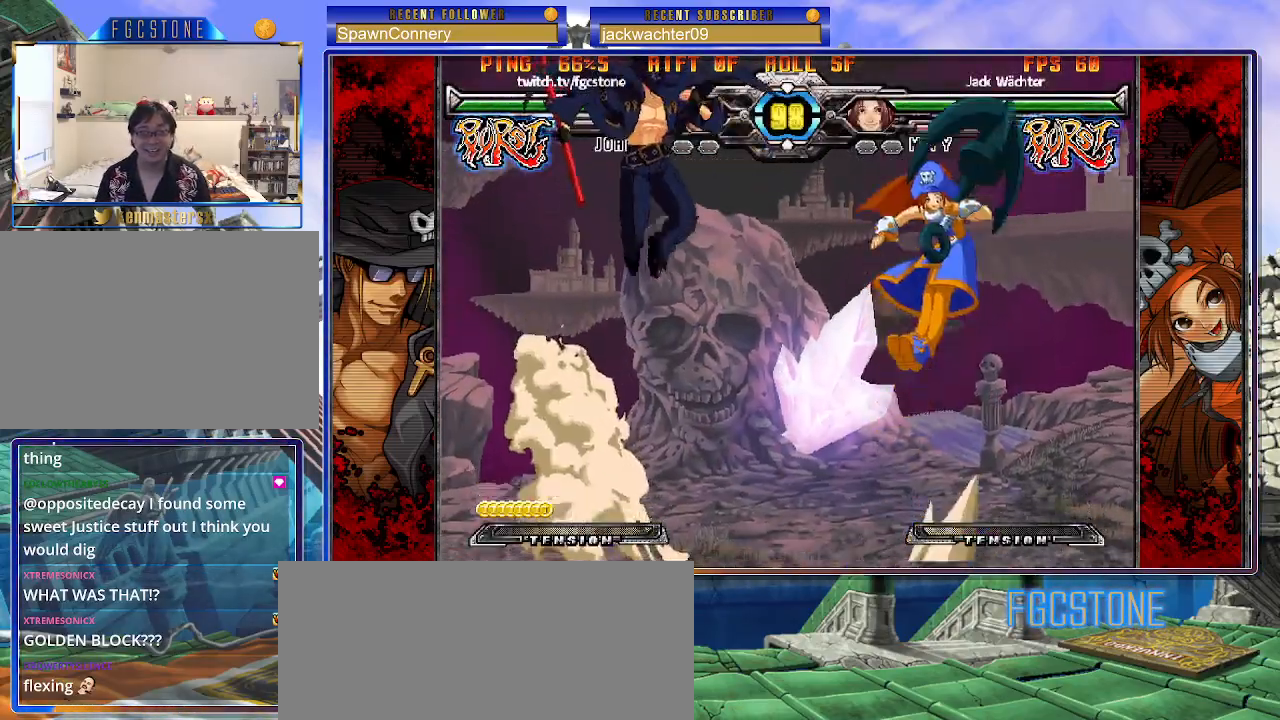
{"buttons": [], "left_stick": "center", "events": [[67, "left_stick", "down"], [133, "left_stick", "right"], [183, "HS", "down"], [250, "HS", "up"], [250, "left_stick", "center"]]}
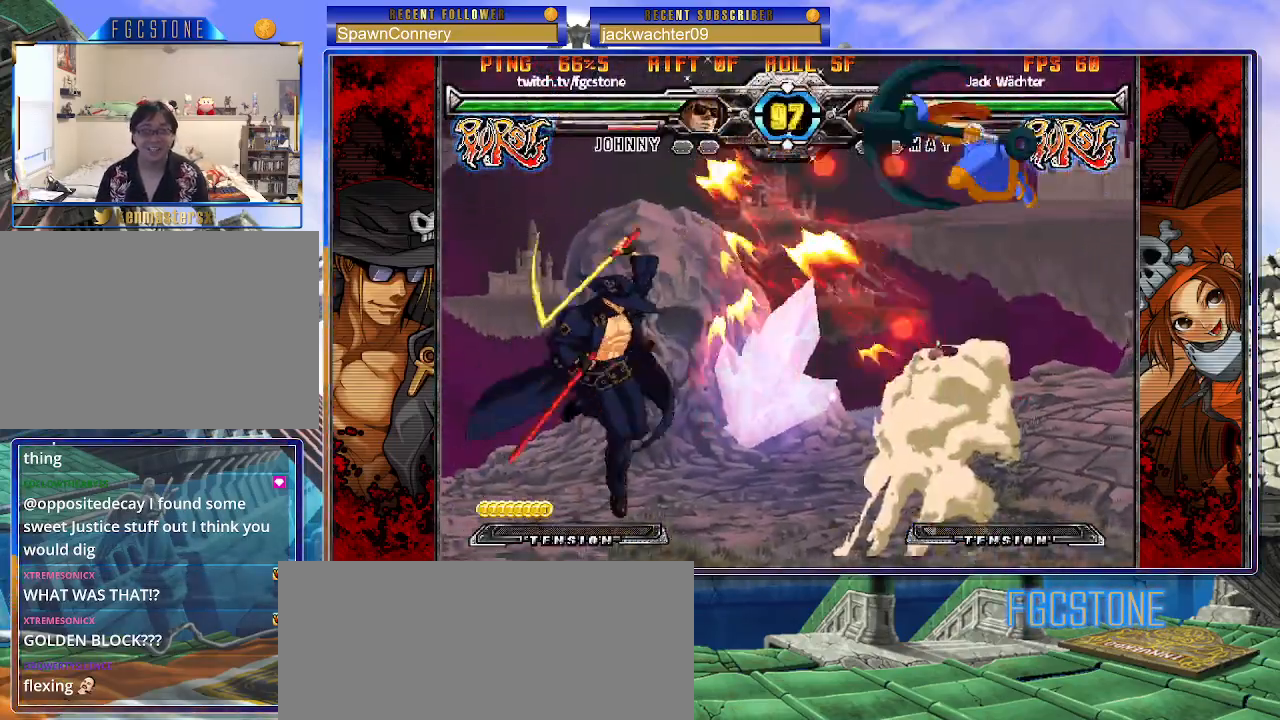
{"buttons": [], "left_stick": "left", "events": [[350, "left_stick", "left"], [417, "left_stick", "center"], [483, "left_stick", "left"]]}
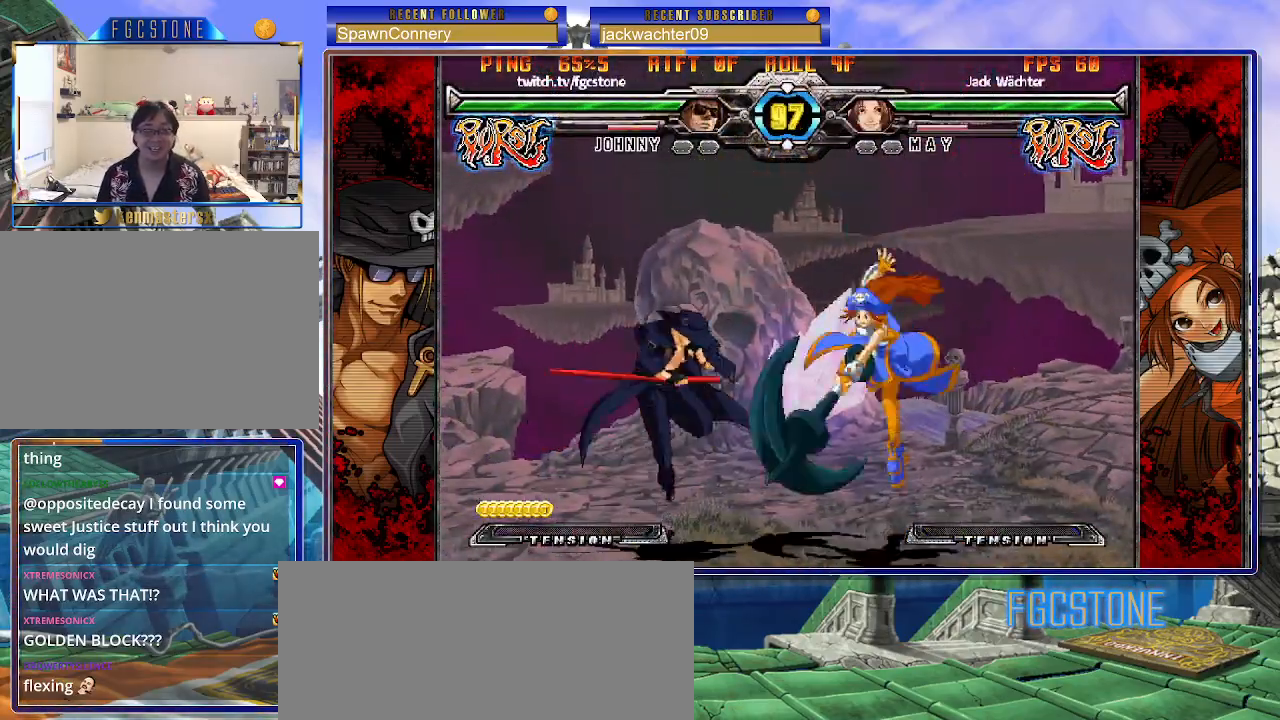
{"buttons": [], "left_stick": "center", "events": [[100, "left_stick", "center"], [150, "left_stick", "down-right"], [300, "HS", "down"], [333, "left_stick", "center"], [383, "HS", "up"]]}
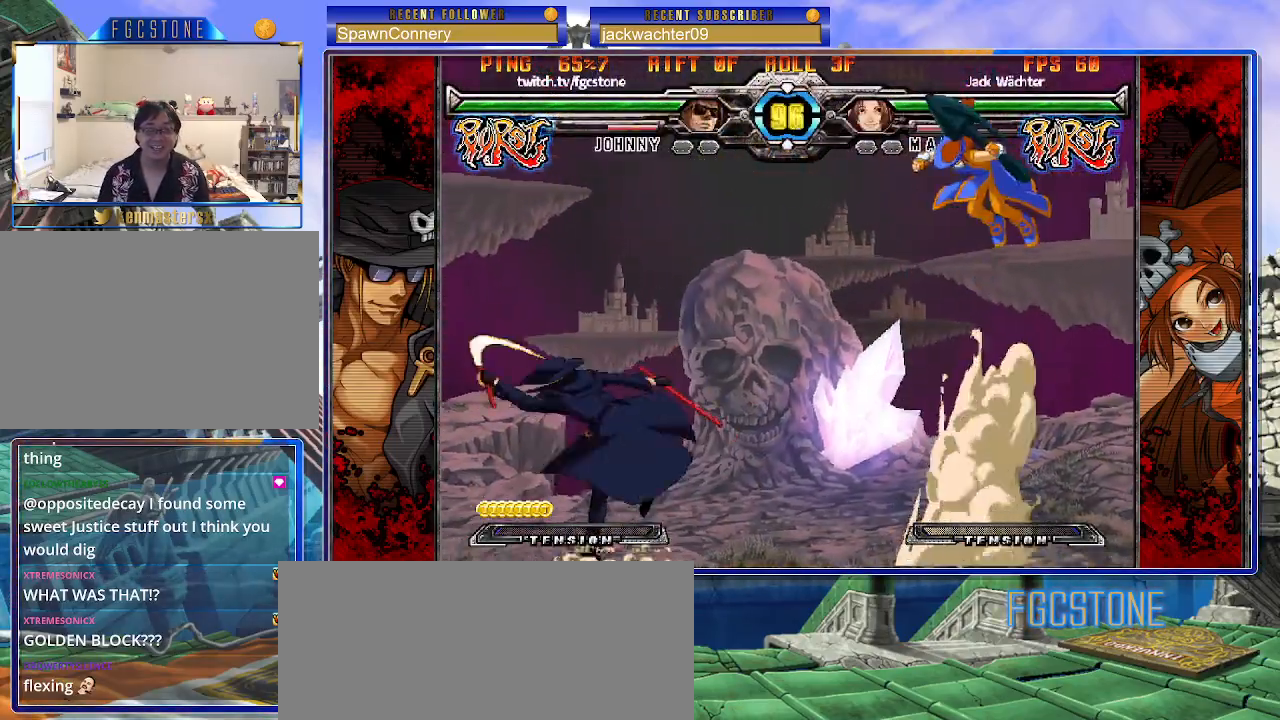
{"buttons": [], "left_stick": "left", "events": [[483, "left_stick", "left"]]}
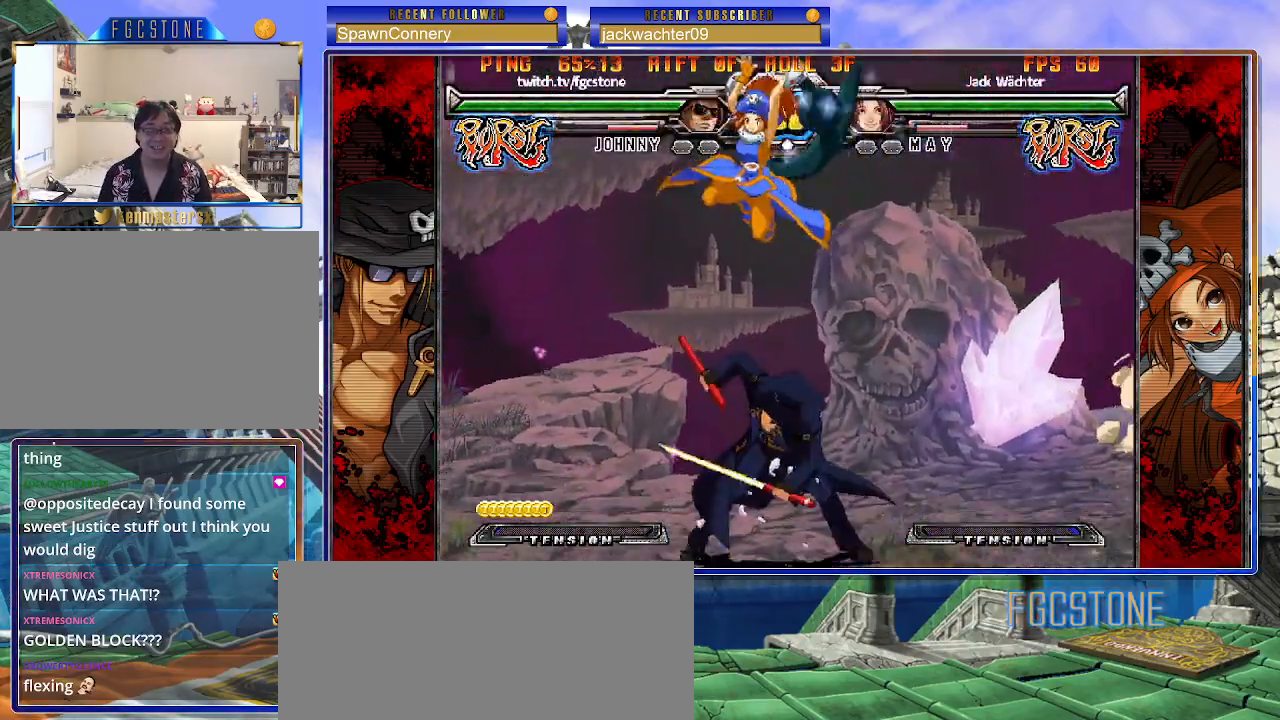
{"buttons": [], "left_stick": "left", "events": [[283, "HS", "down"], [433, "HS", "up"]]}
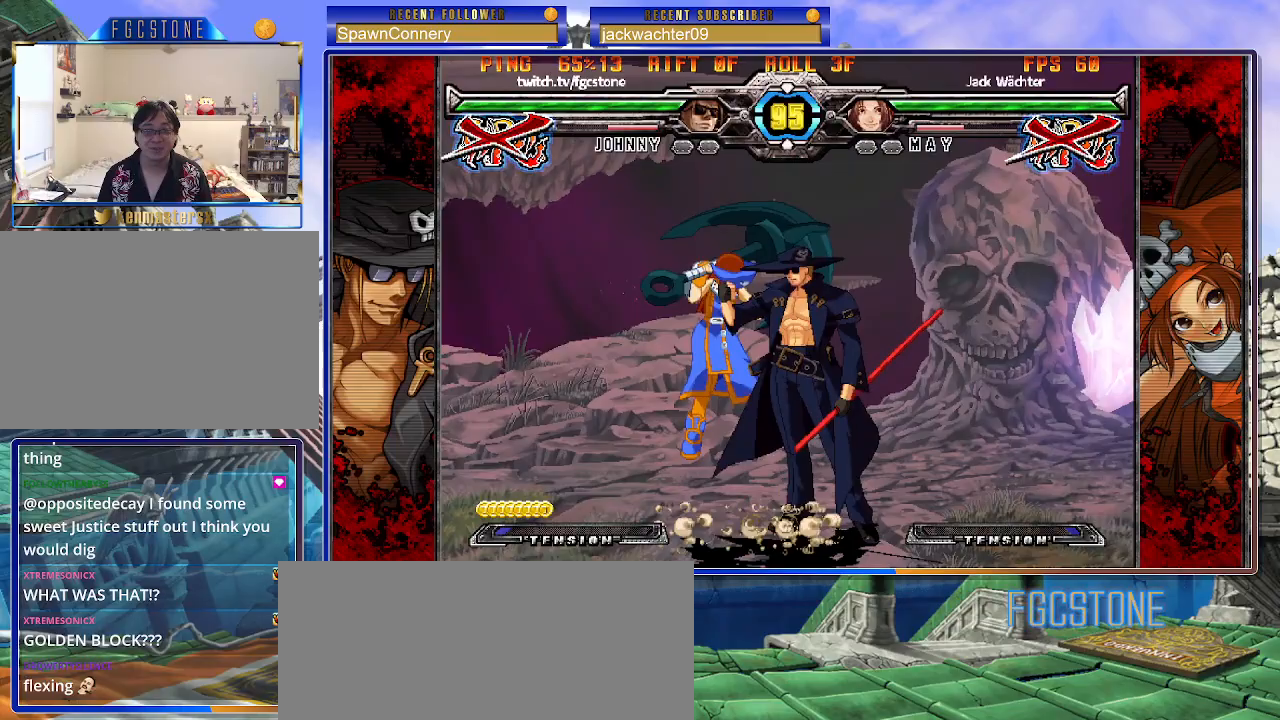
{"buttons": [], "left_stick": "center", "events": [[100, "left_stick", "center"]]}
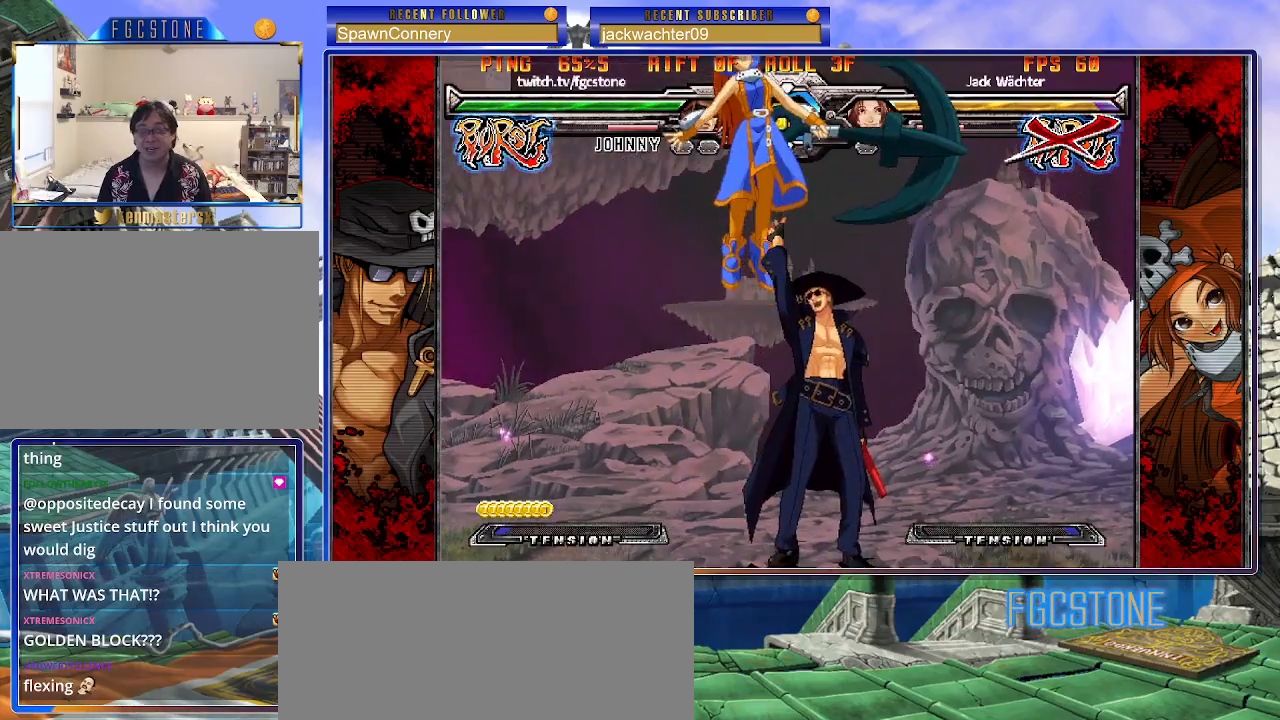
{"buttons": [], "left_stick": "center", "events": [[233, "left_stick", "down-right"], [283, "left_stick", "down-left"], [383, "HS", "down"], [383, "left_stick", "center"], [433, "HS", "up"]]}
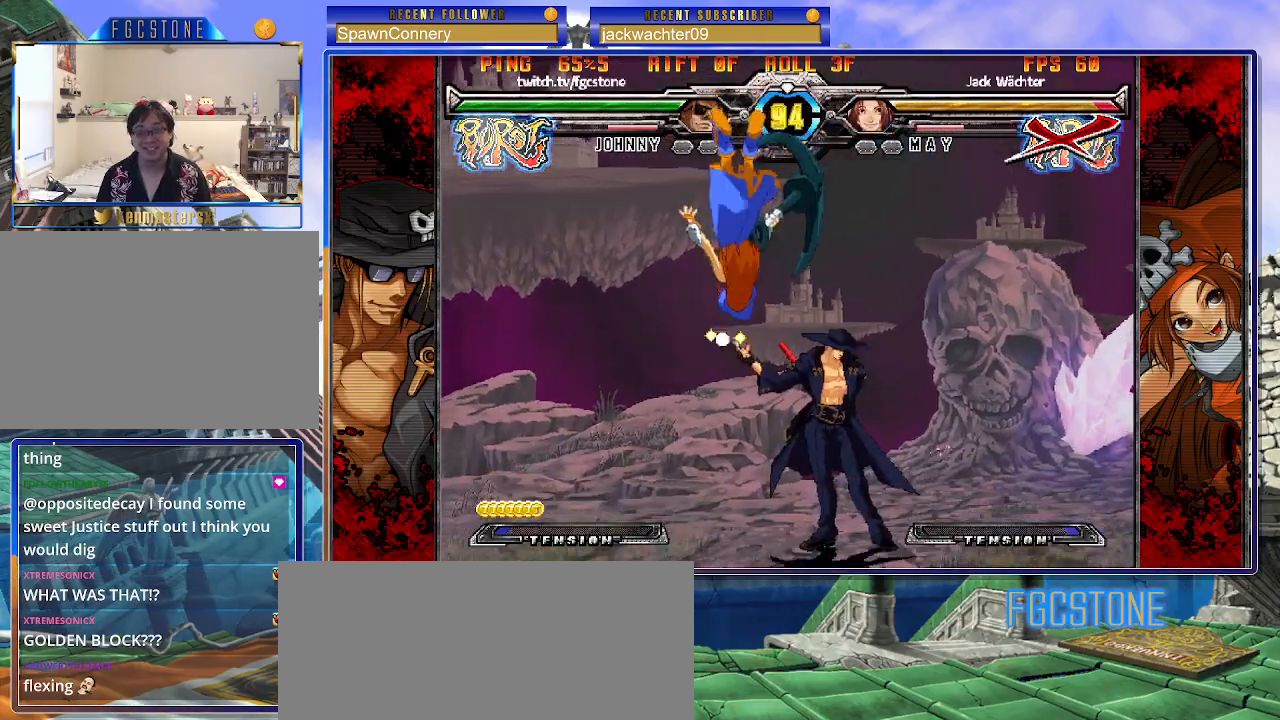
{"buttons": [], "left_stick": "up", "events": [[183, "left_stick", "up-left"], [350, "left_stick", "center"], [433, "left_stick", "up"]]}
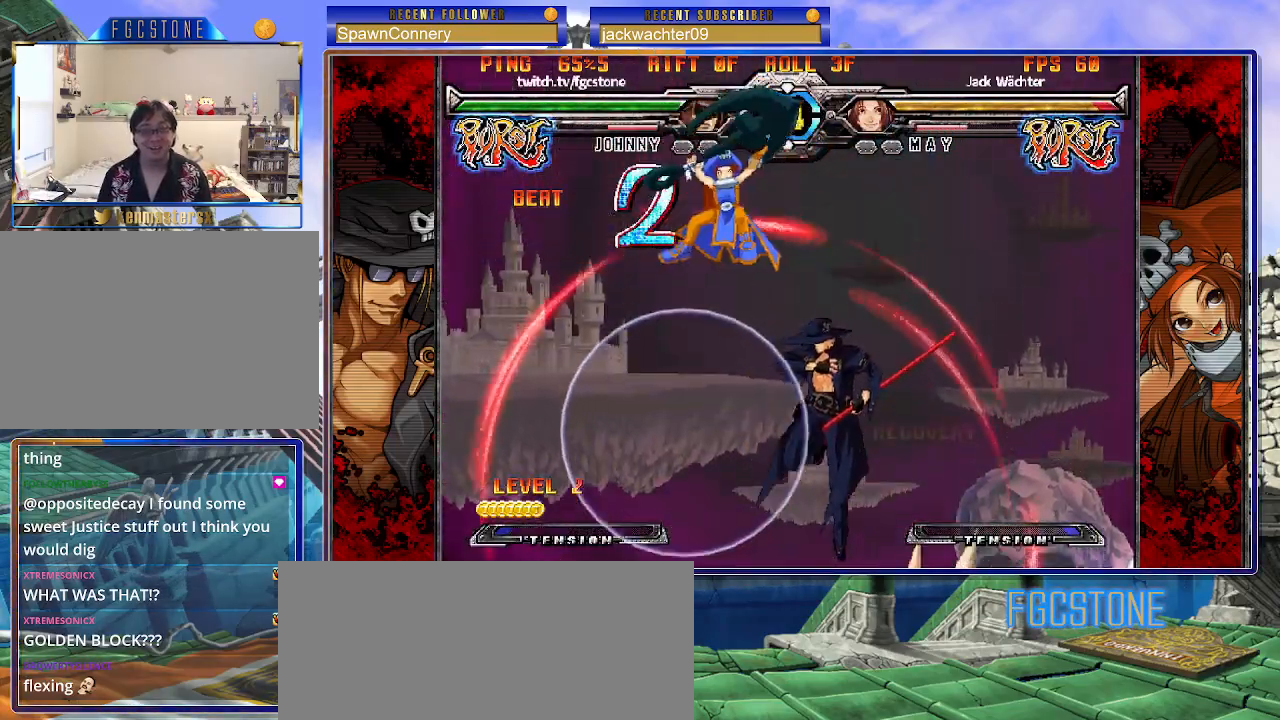
{"buttons": ["HS"], "left_stick": "center", "events": [[83, "left_stick", "right"], [117, "D", "down"], [233, "D", "up"], [300, "left_stick", "down"], [383, "left_stick", "left"], [433, "left_stick", "center"], [450, "HS", "down"]]}
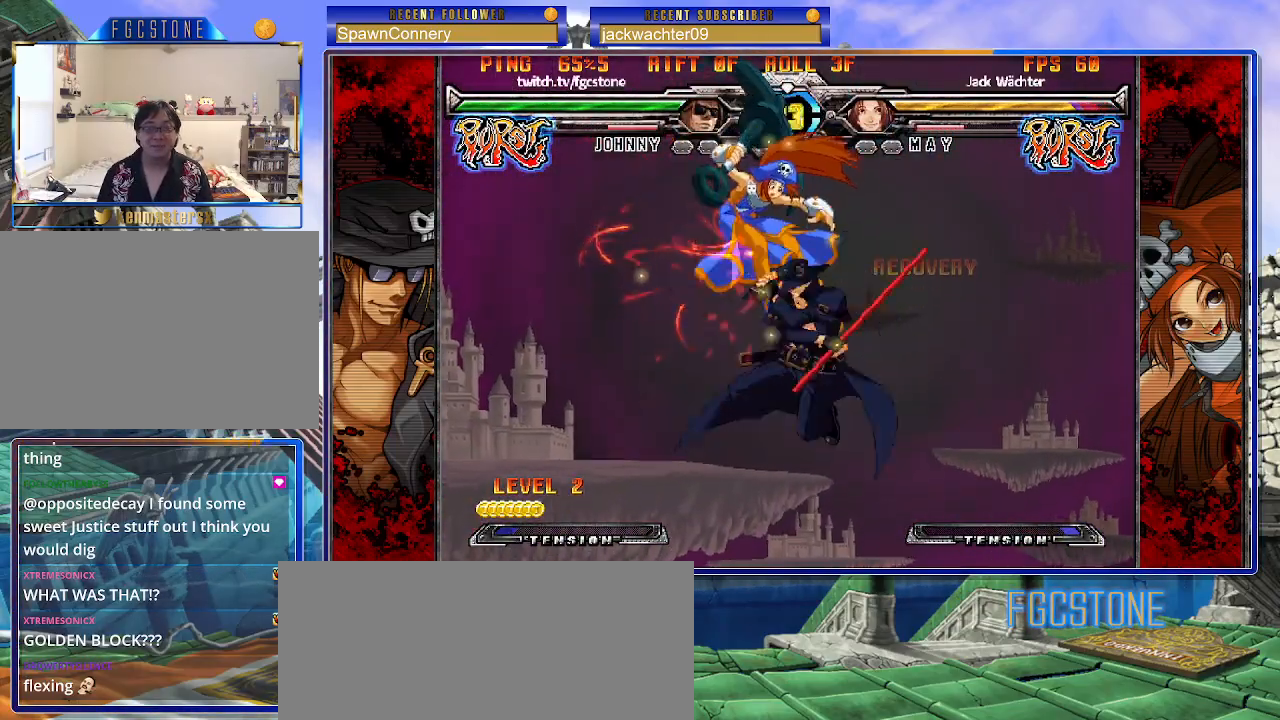
{"buttons": [], "left_stick": "center", "events": [[33, "HS", "up"]]}
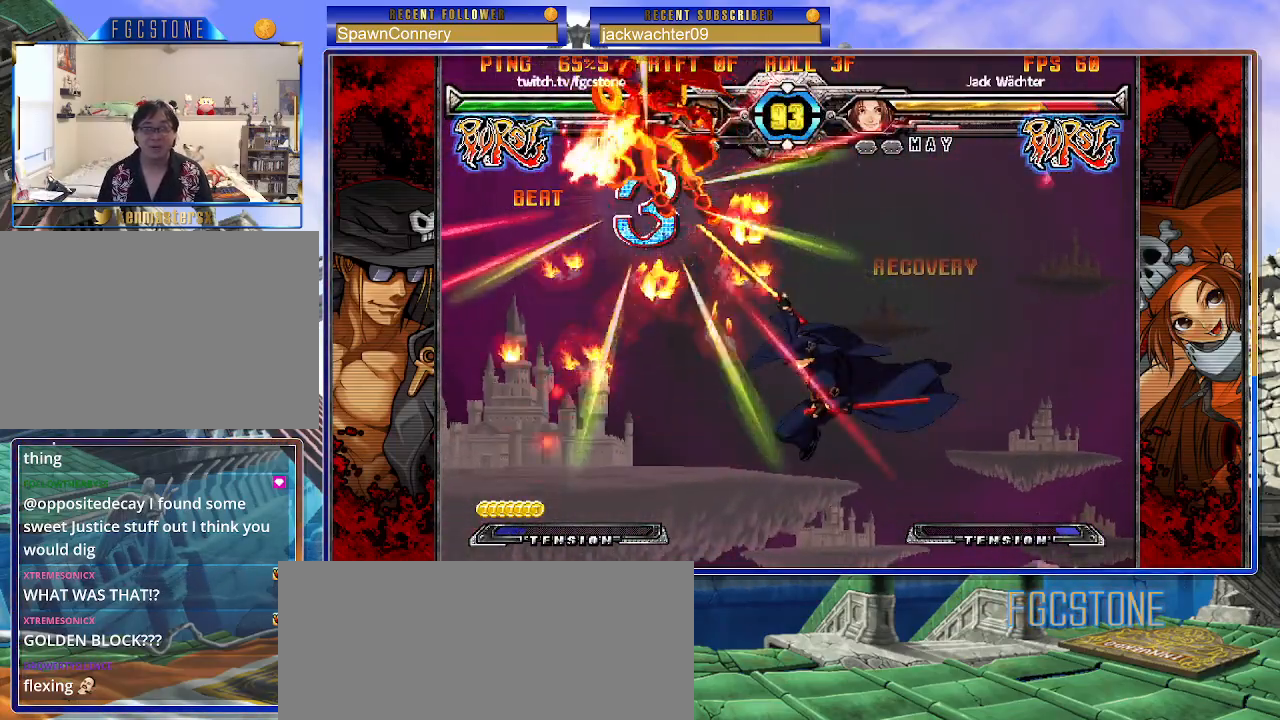
{"buttons": [], "left_stick": "center", "events": []}
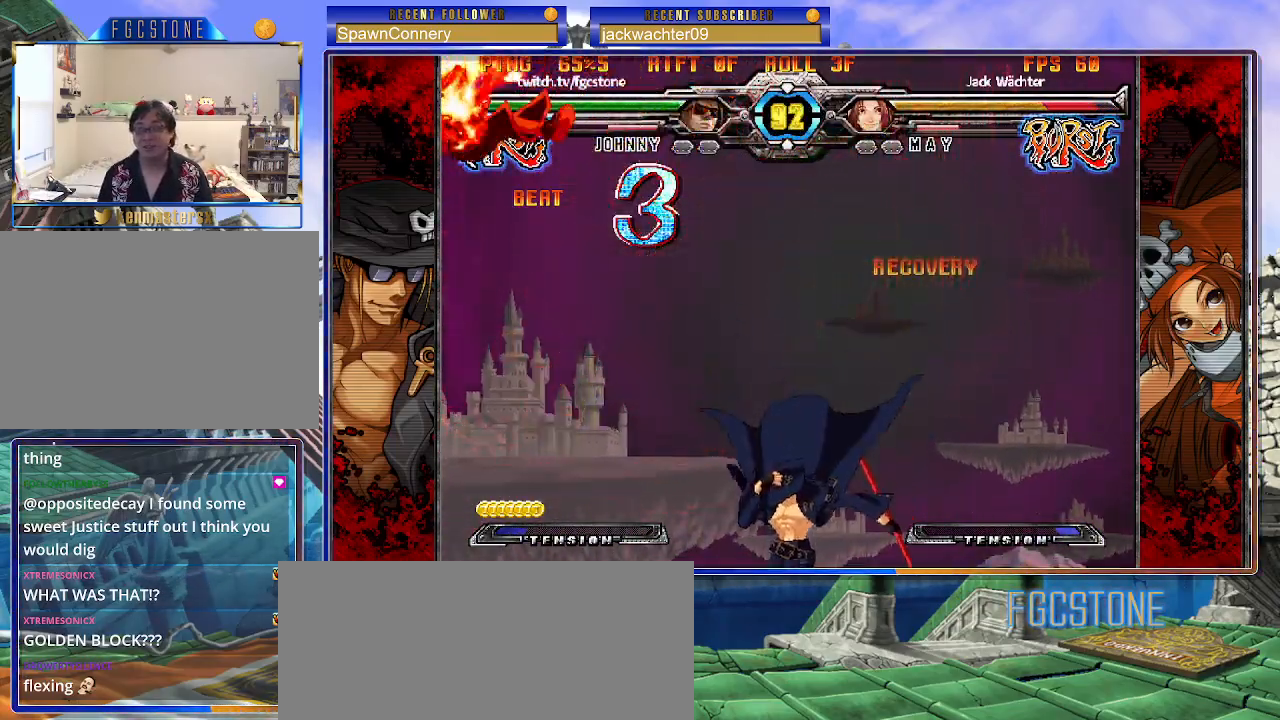
{"buttons": [], "left_stick": "right", "events": [[350, "left_stick", "right"], [417, "left_stick", "center"], [500, "left_stick", "right"]]}
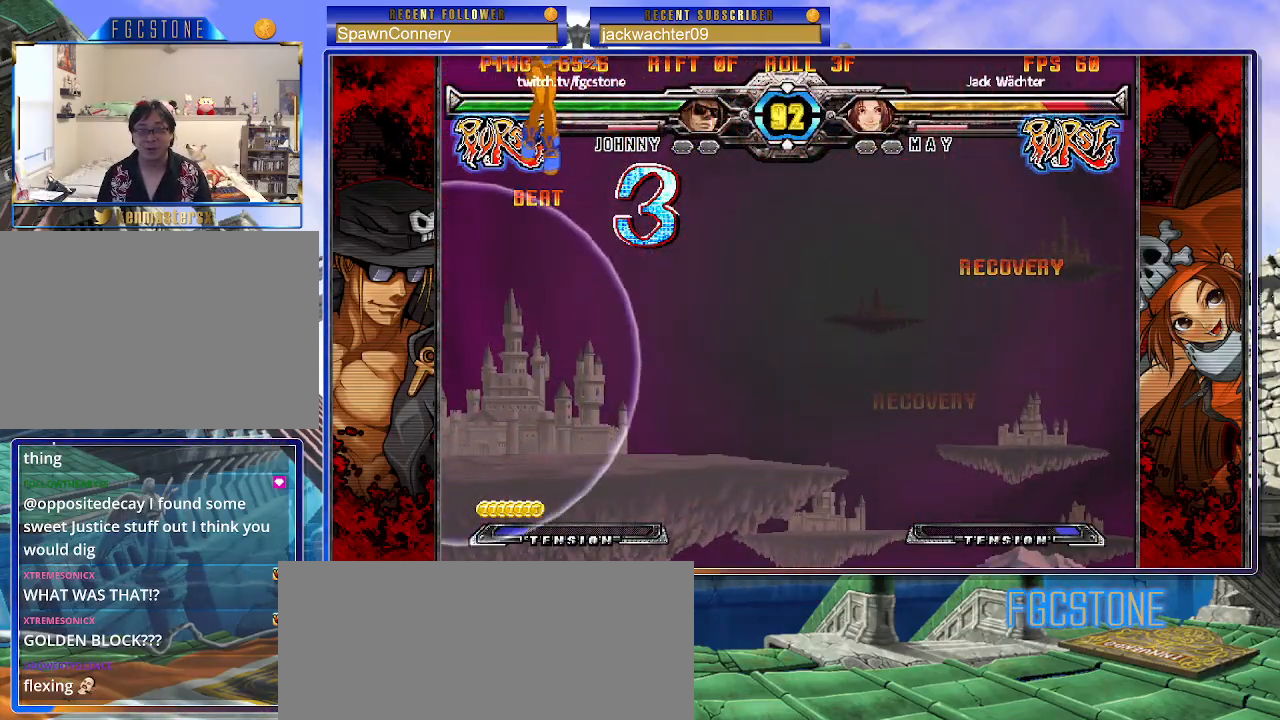
{"buttons": [], "left_stick": "center", "events": [[133, "left_stick", "center"], [183, "left_stick", "left"], [300, "P", "down"], [400, "P", "up"], [467, "left_stick", "center"]]}
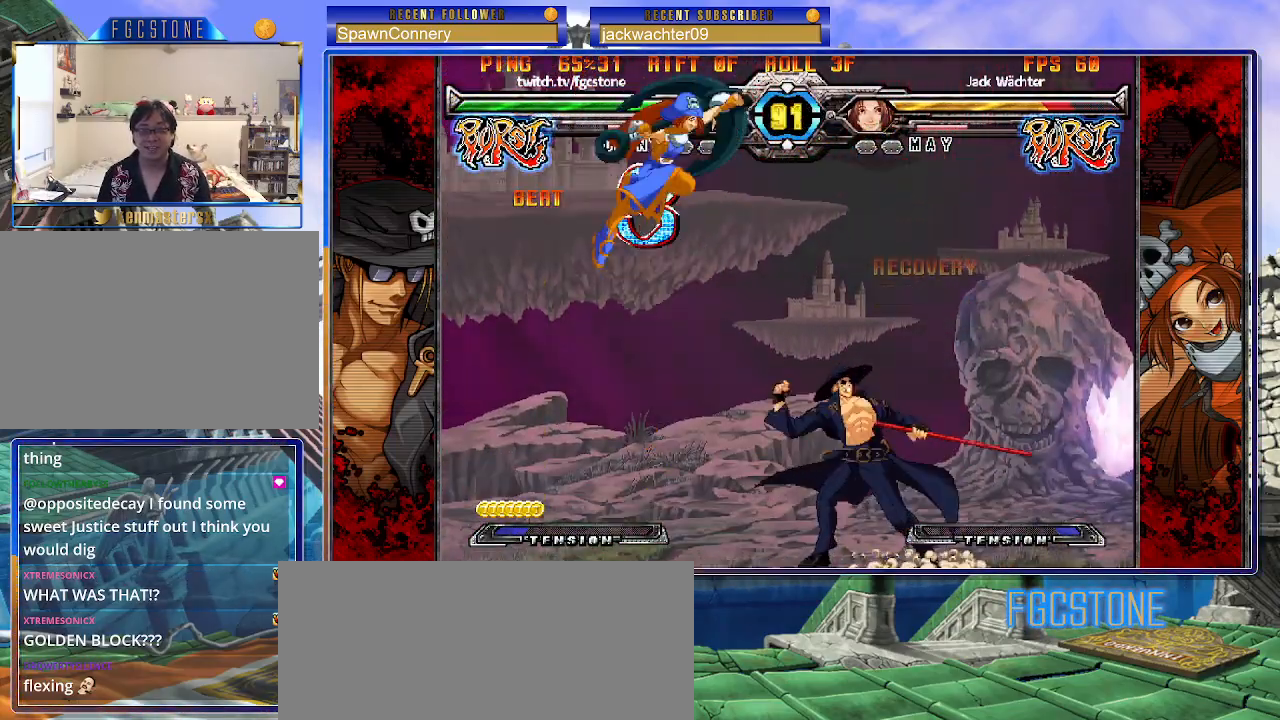
{"buttons": ["HS"], "left_stick": "right", "events": [[200, "left_stick", "up-left"], [350, "left_stick", "right"], [467, "HS", "down"]]}
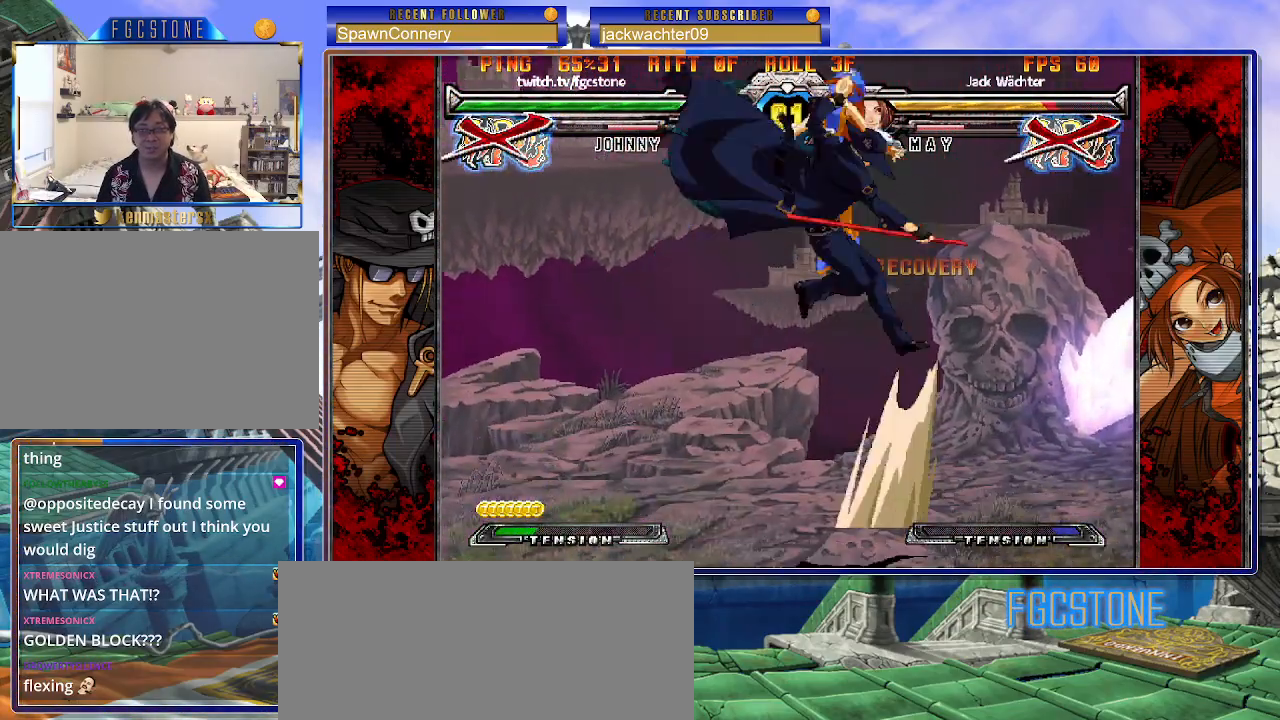
{"buttons": [], "left_stick": "center", "events": [[83, "HS", "up"], [367, "left_stick", "center"]]}
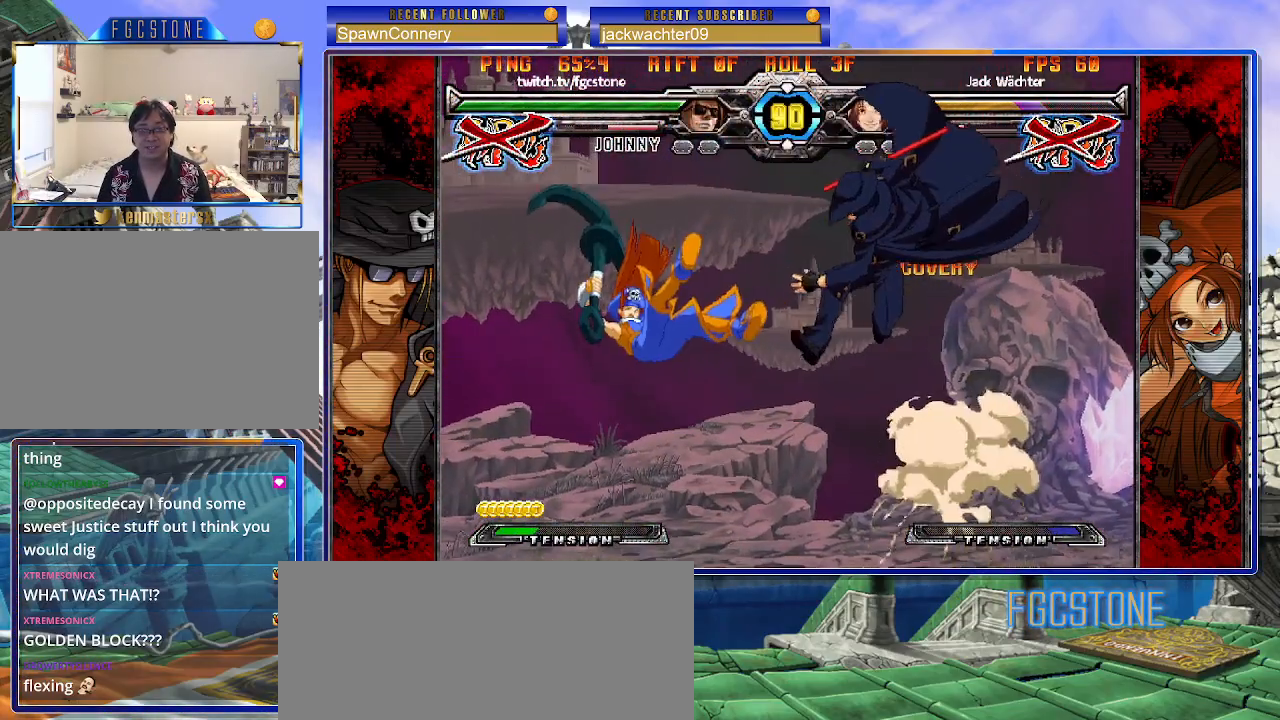
{"buttons": [], "left_stick": "up-left", "events": [[150, "left_stick", "left"], [250, "left_stick", "center"], [317, "left_stick", "left"], [417, "left_stick", "up-left"]]}
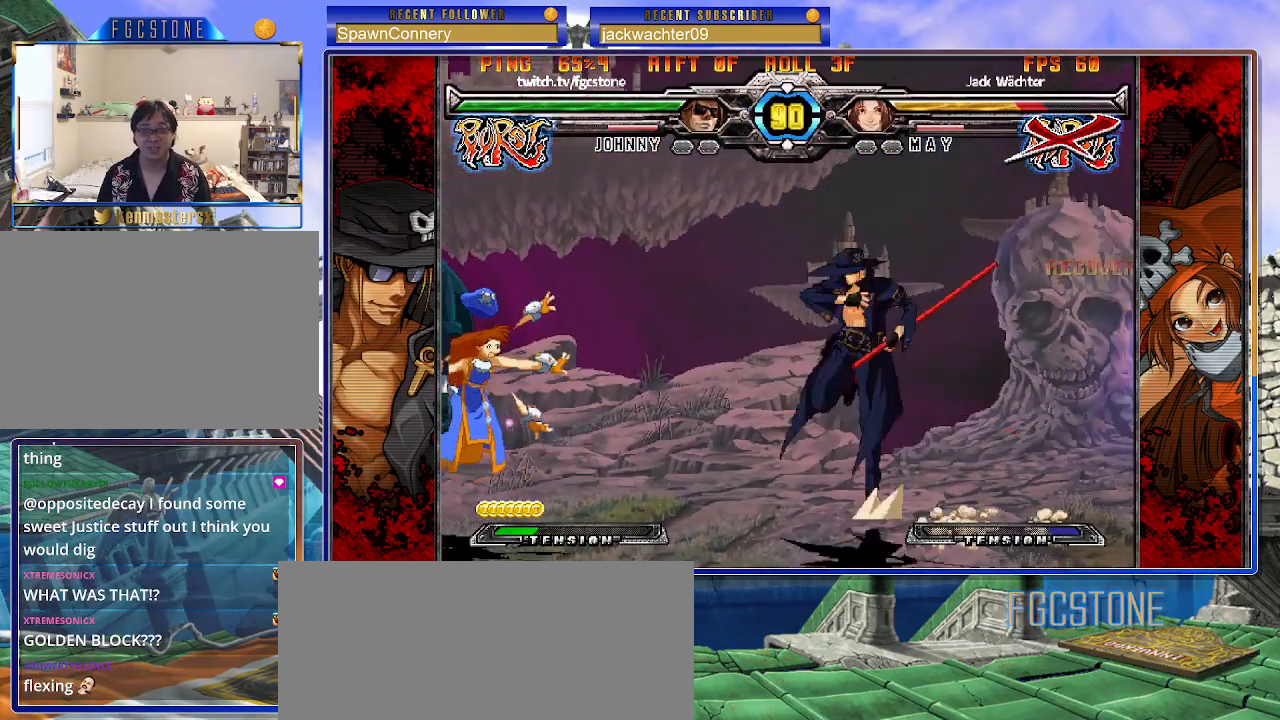
{"buttons": [], "left_stick": "center", "events": [[133, "left_stick", "center"]]}
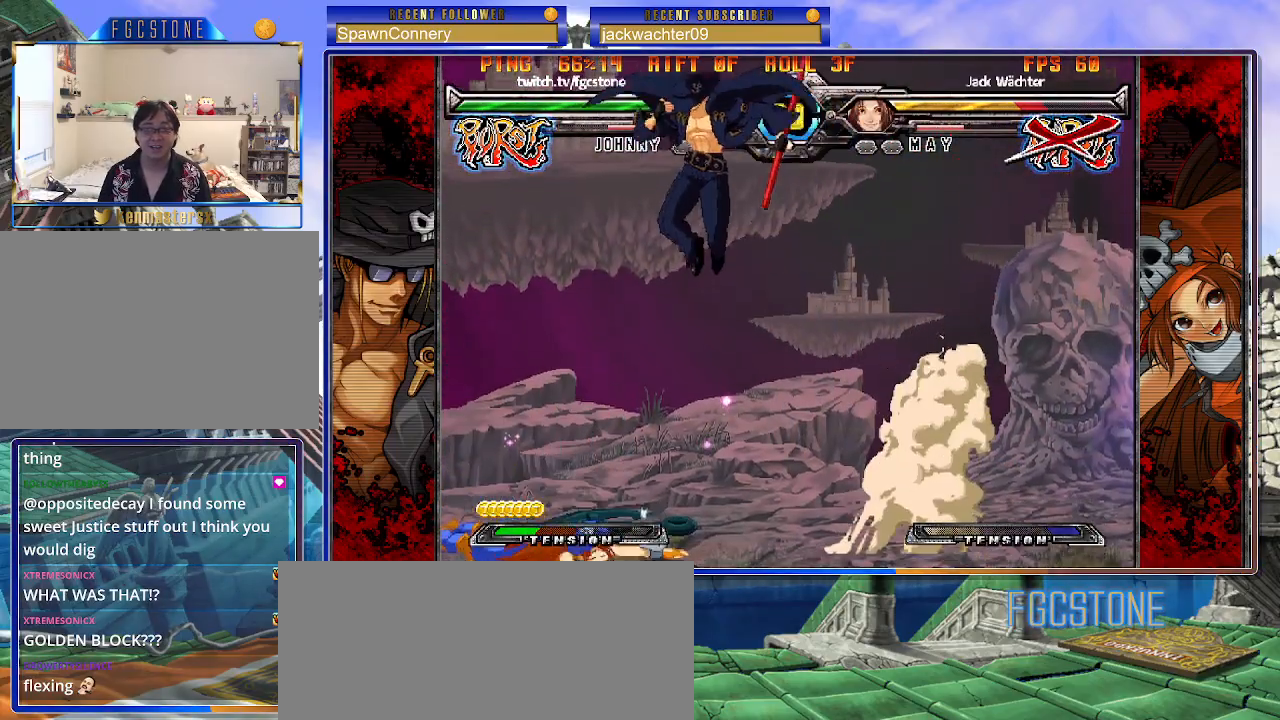
{"buttons": ["HS"], "left_stick": "center", "events": [[33, "left_stick", "right"], [117, "left_stick", "center"], [167, "left_stick", "right"], [350, "left_stick", "down"], [467, "left_stick", "center"], [483, "HS", "down"]]}
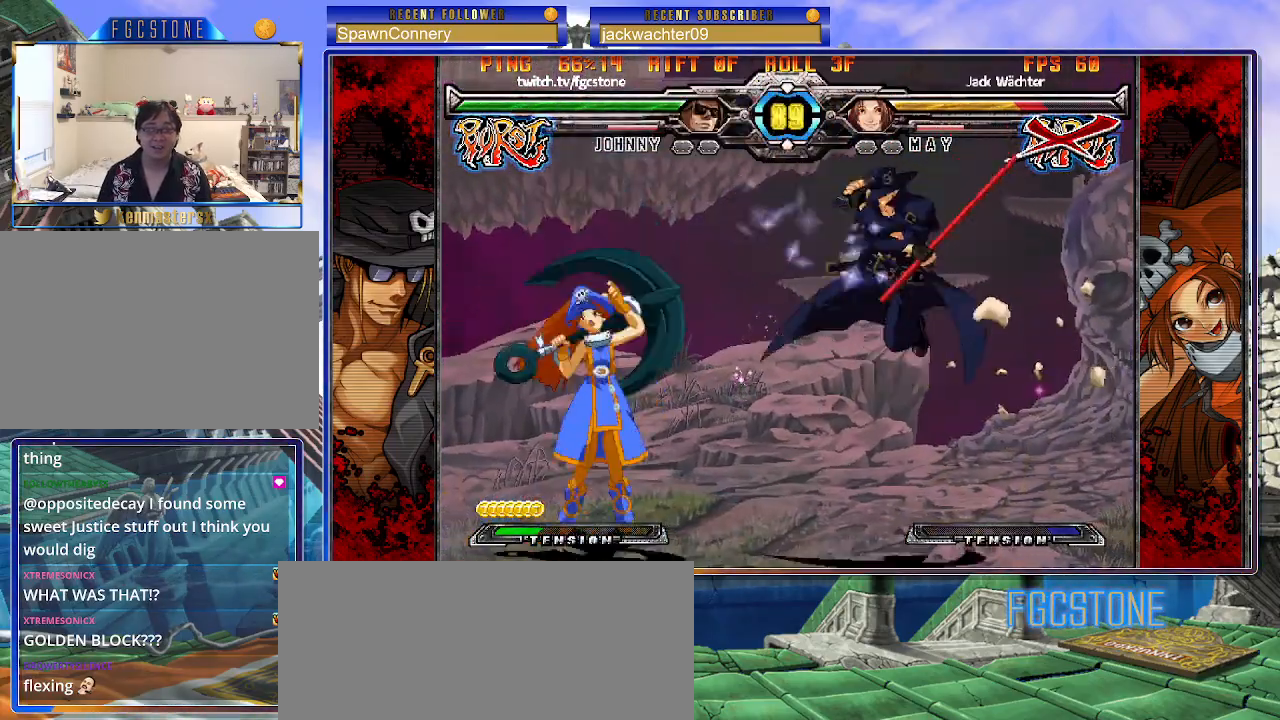
{"buttons": [], "left_stick": "center", "events": [[50, "HS", "up"]]}
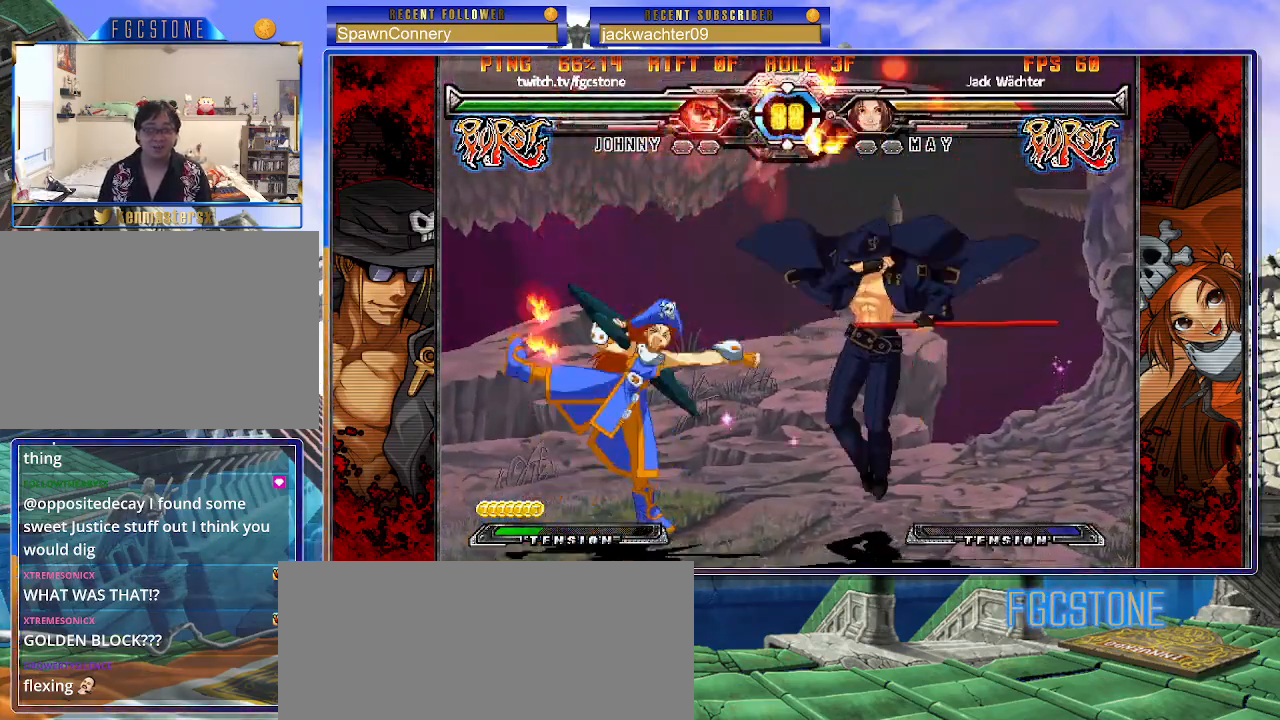
{"buttons": [], "left_stick": "down", "events": [[33, "left_stick", "right"], [233, "HS", "down"], [350, "HS", "up"], [467, "left_stick", "down"]]}
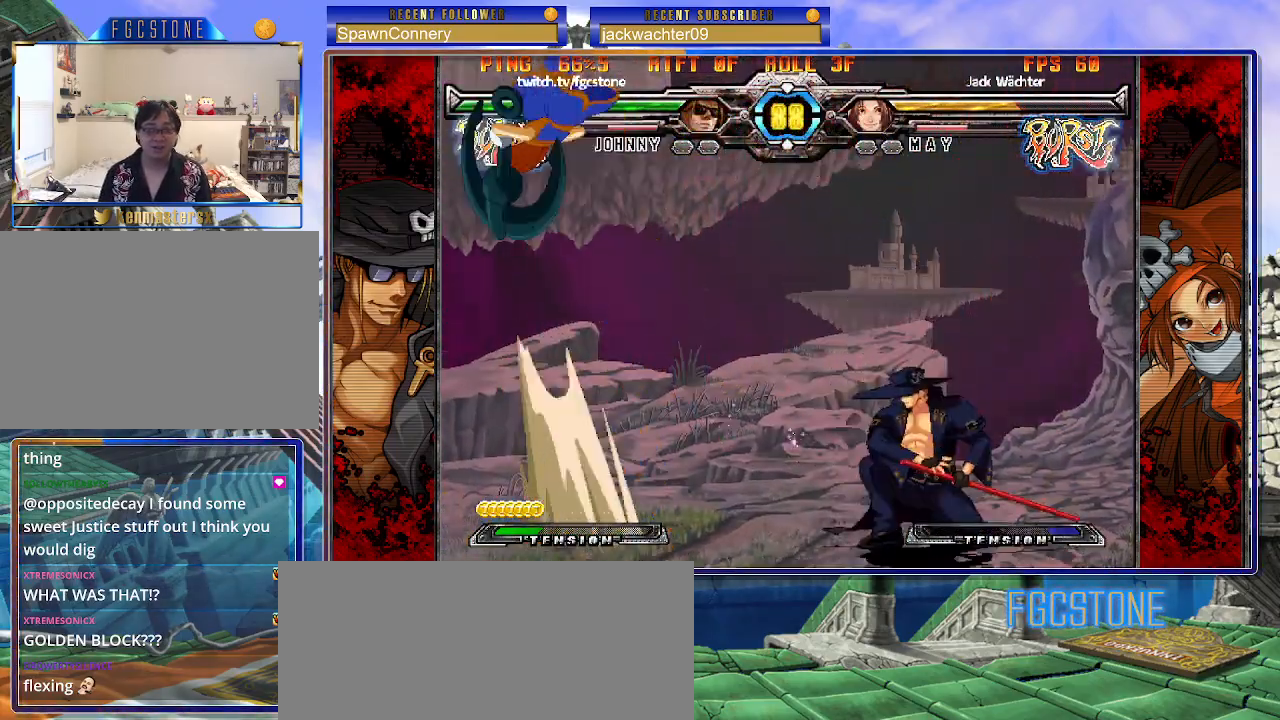
{"buttons": ["K"], "left_stick": "right", "events": [[50, "left_stick", "left"], [100, "left_stick", "center"], [150, "K", "down"], [217, "HS", "down"], [283, "HS", "up"], [300, "left_stick", "right"], [367, "left_stick", "center"], [450, "left_stick", "right"]]}
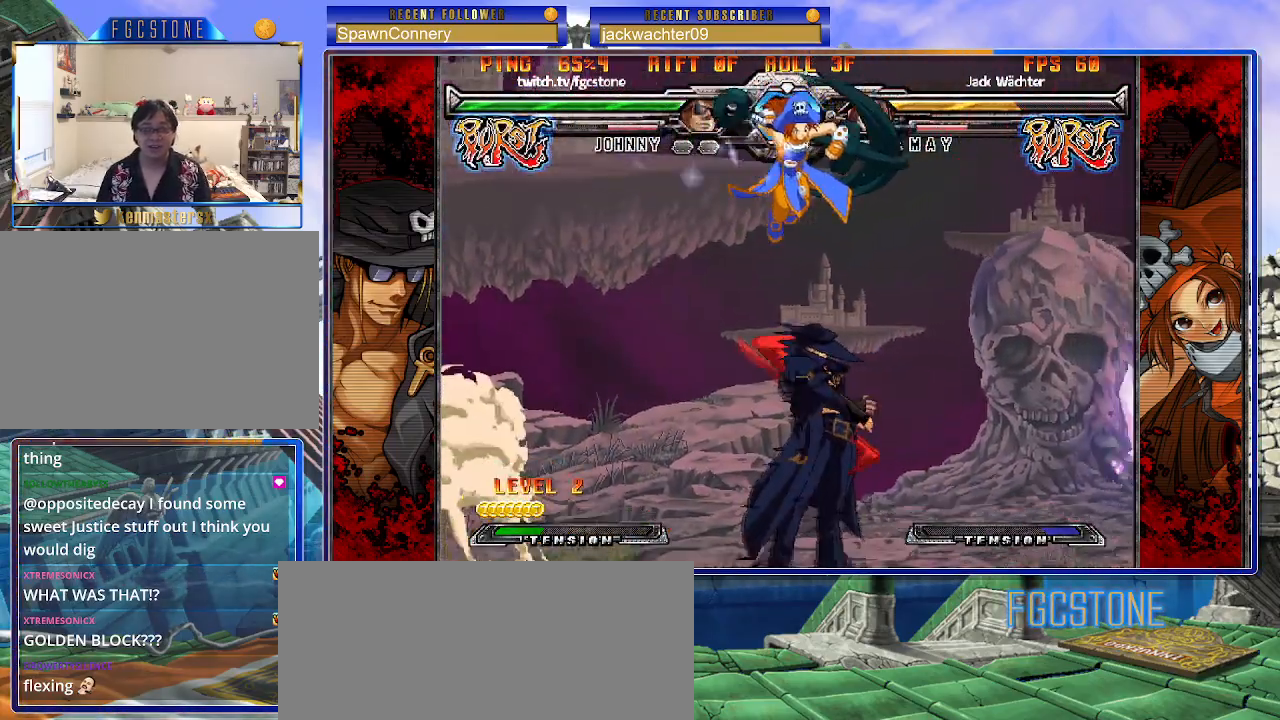
{"buttons": ["K"], "left_stick": "right", "events": [[100, "HS", "down"], [233, "HS", "up"], [383, "K", "up"], [450, "K", "down"]]}
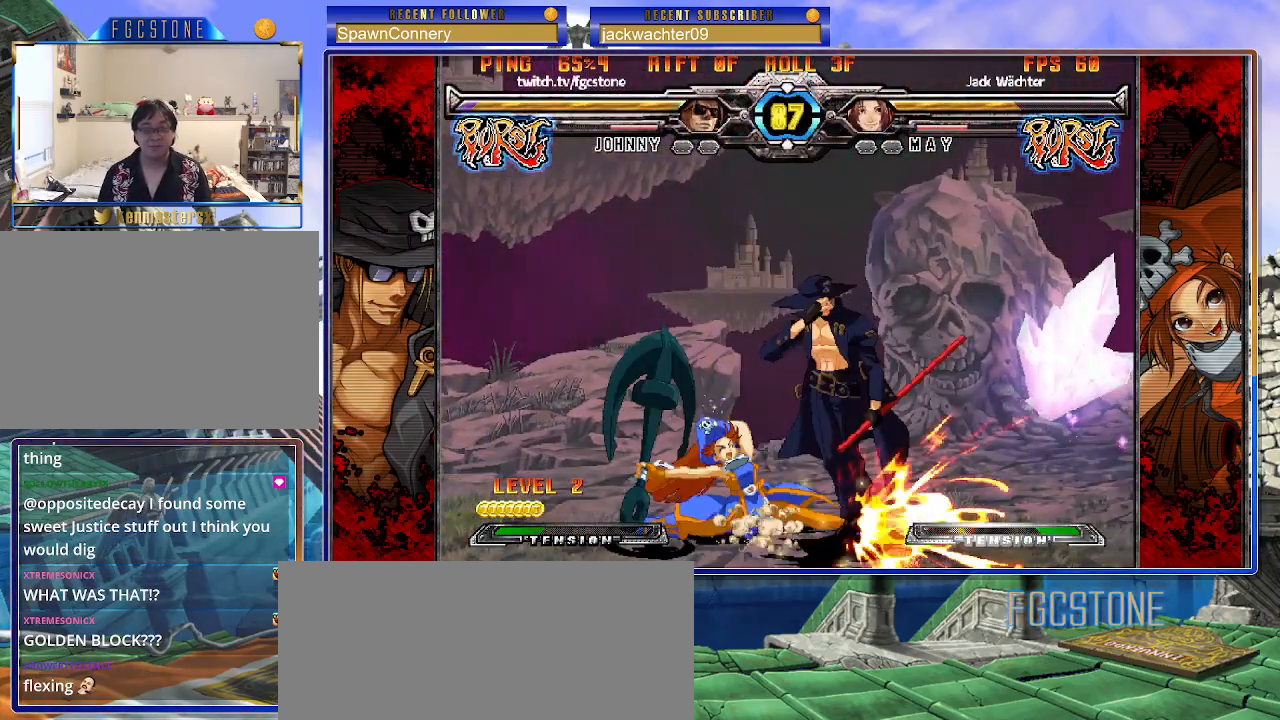
{"buttons": [], "left_stick": "down-right", "events": [[67, "K", "up"], [250, "left_stick", "down-right"]]}
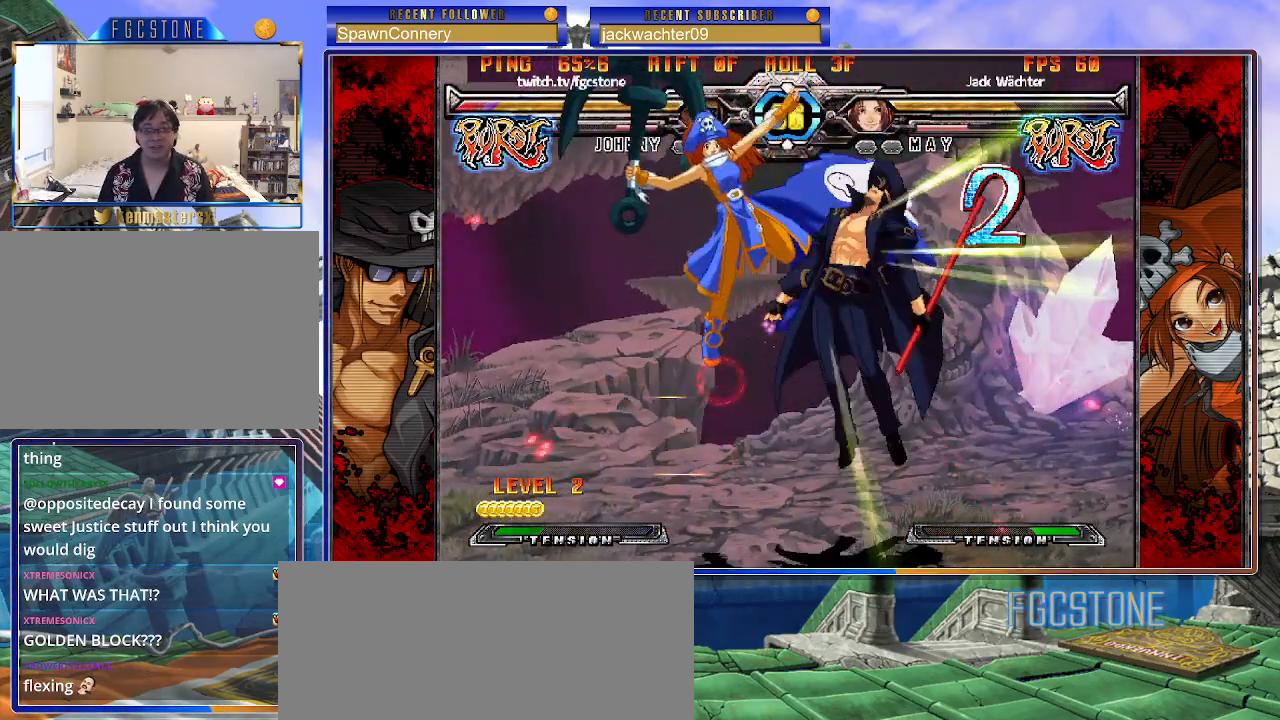
{"buttons": [], "left_stick": "right", "events": [[283, "left_stick", "right"]]}